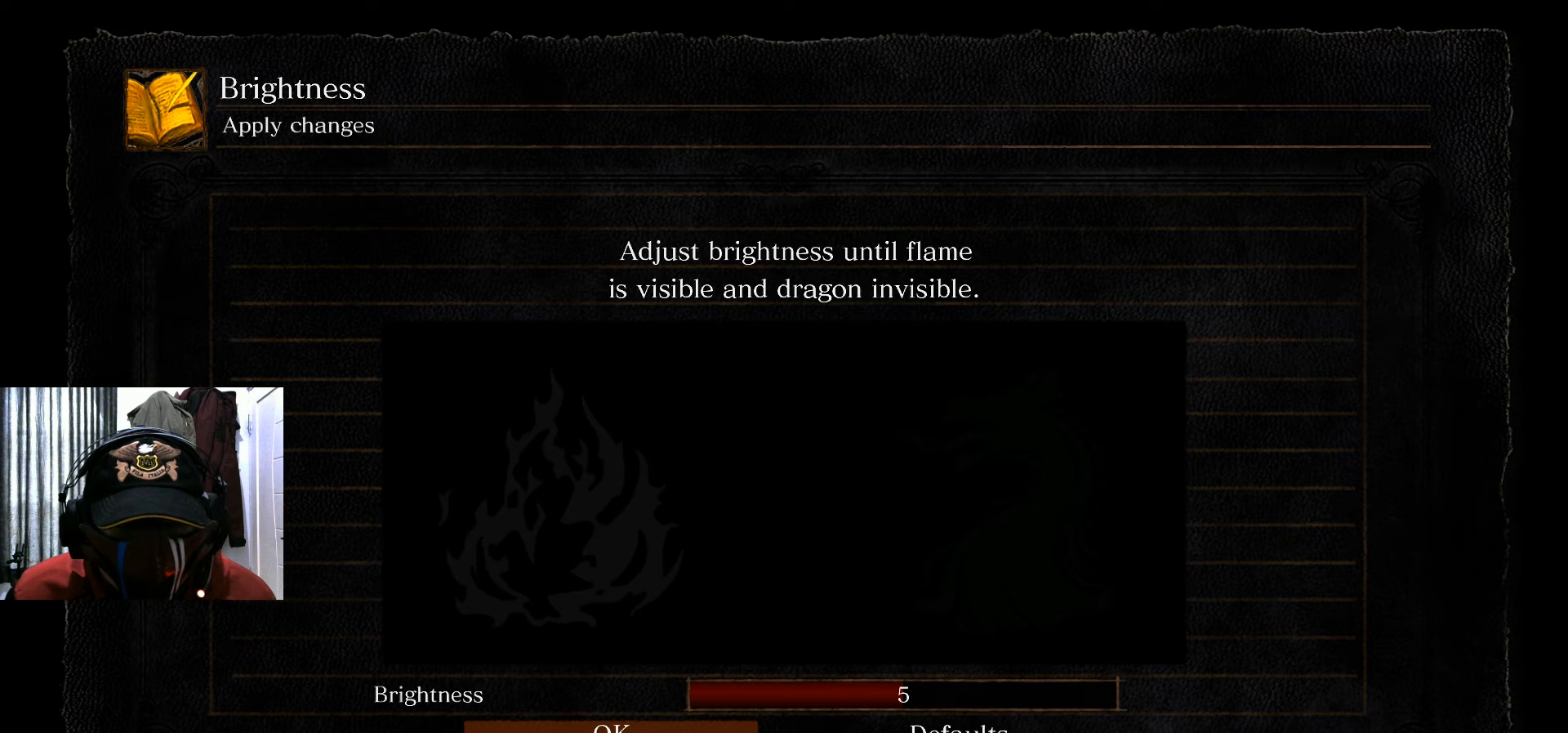
Gameplay with a controller (Xbox layout); each line is a JSON object with the inputs held at the frame after it. "events" lists button and stick changes between this image and that frame as [ms after this image, input, new state], when the widget could be followed in between.
{"buttons": [], "left_stick": "center", "right_stick": "center", "events": [[250, "DPAD_UP", "down"], [367, "DPAD_UP", "up"]]}
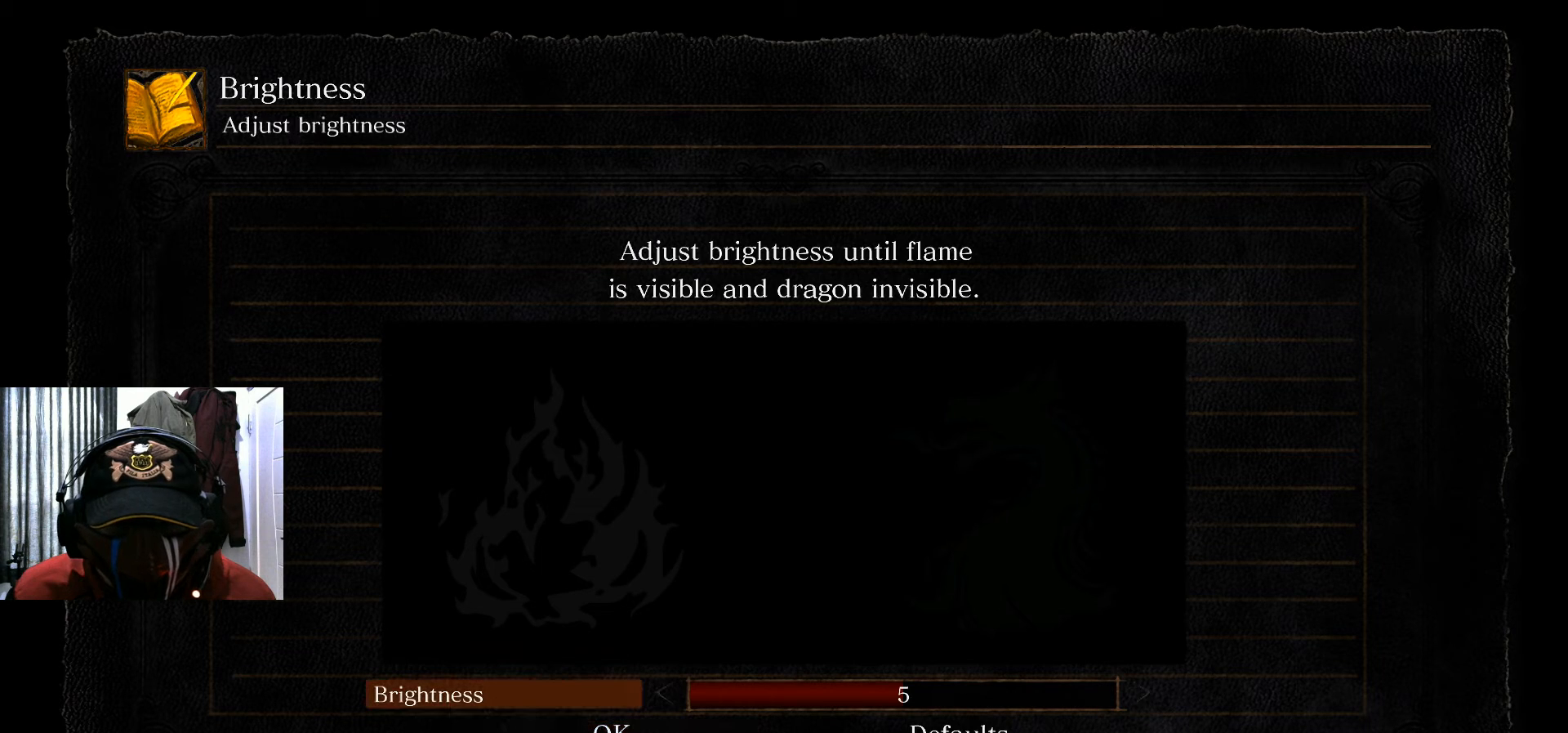
{"buttons": [], "left_stick": "center", "right_stick": "center", "events": []}
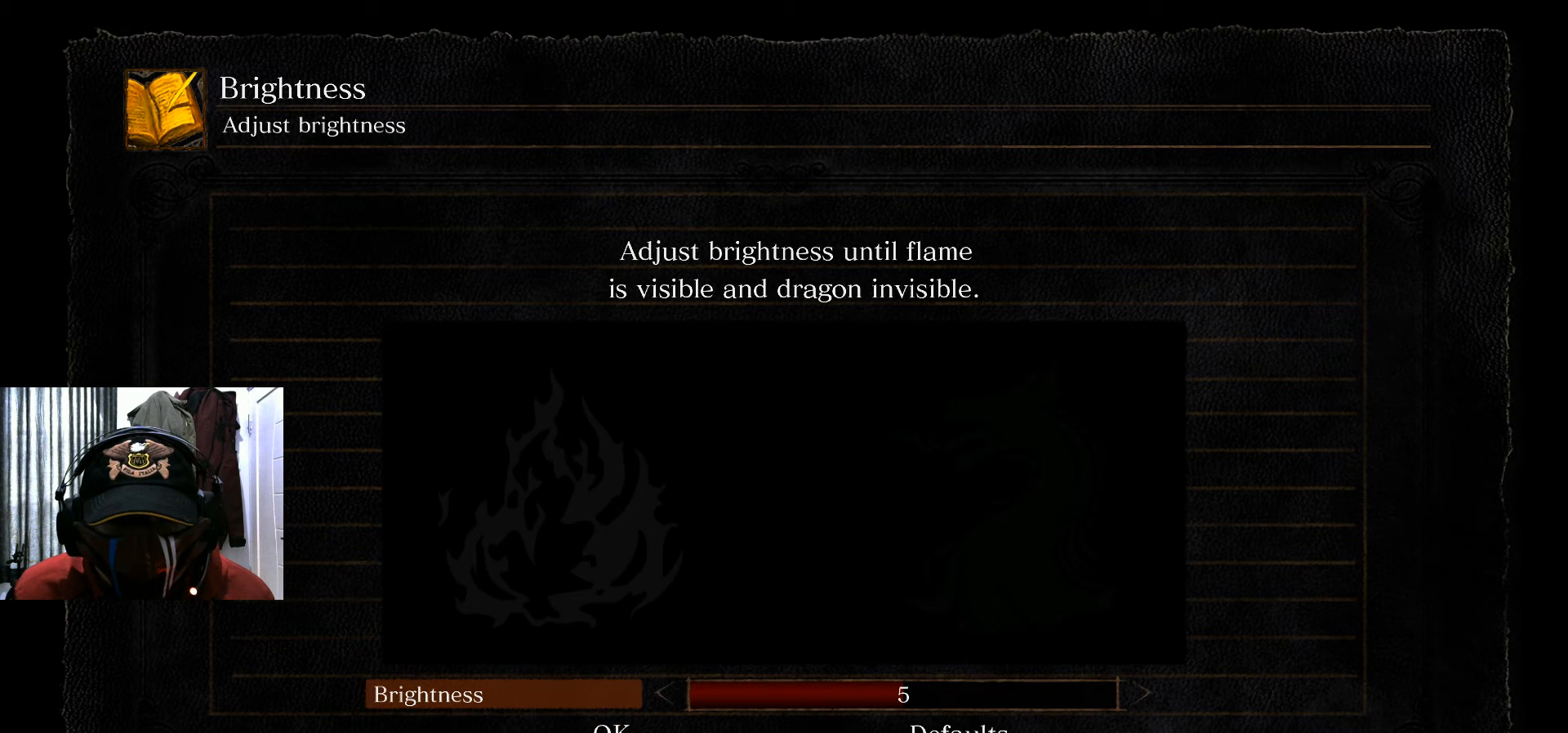
{"buttons": [], "left_stick": "center", "right_stick": "center", "events": []}
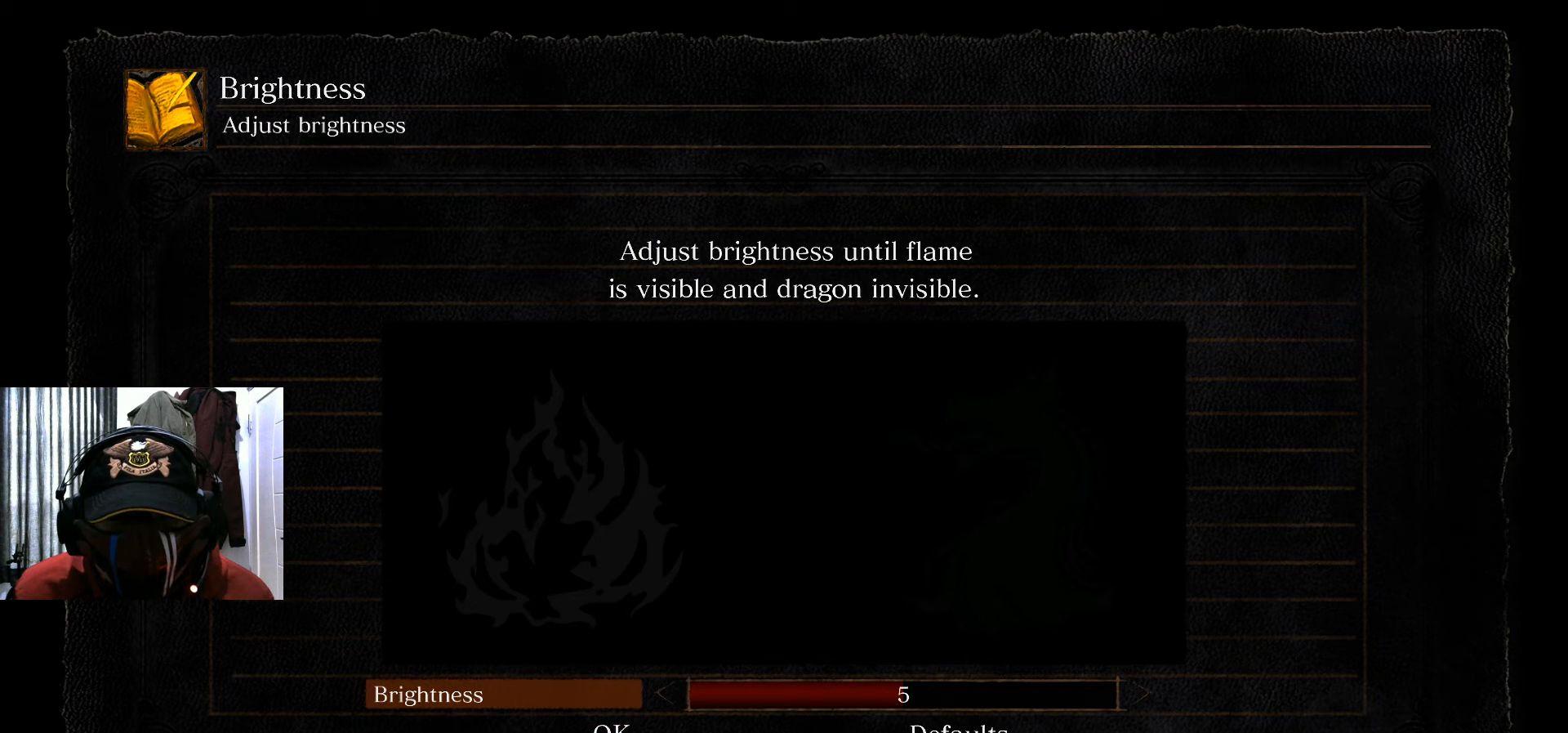
{"buttons": [], "left_stick": "center", "right_stick": "center", "events": [[367, "DPAD_RIGHT", "down"], [501, "DPAD_RIGHT", "up"]]}
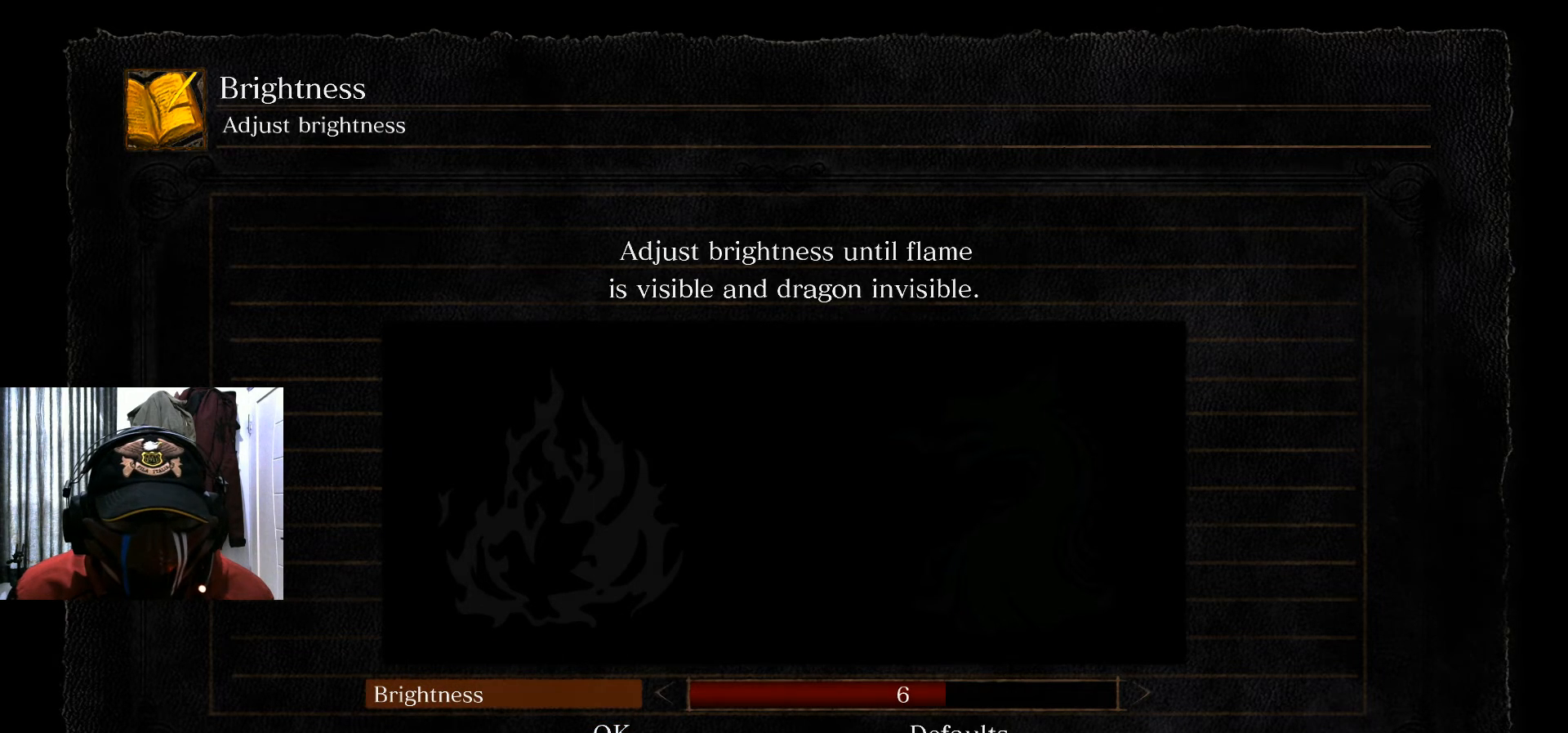
{"buttons": [], "left_stick": "center", "right_stick": "center", "events": [[83, "DPAD_RIGHT", "down"], [167, "DPAD_RIGHT", "up"]]}
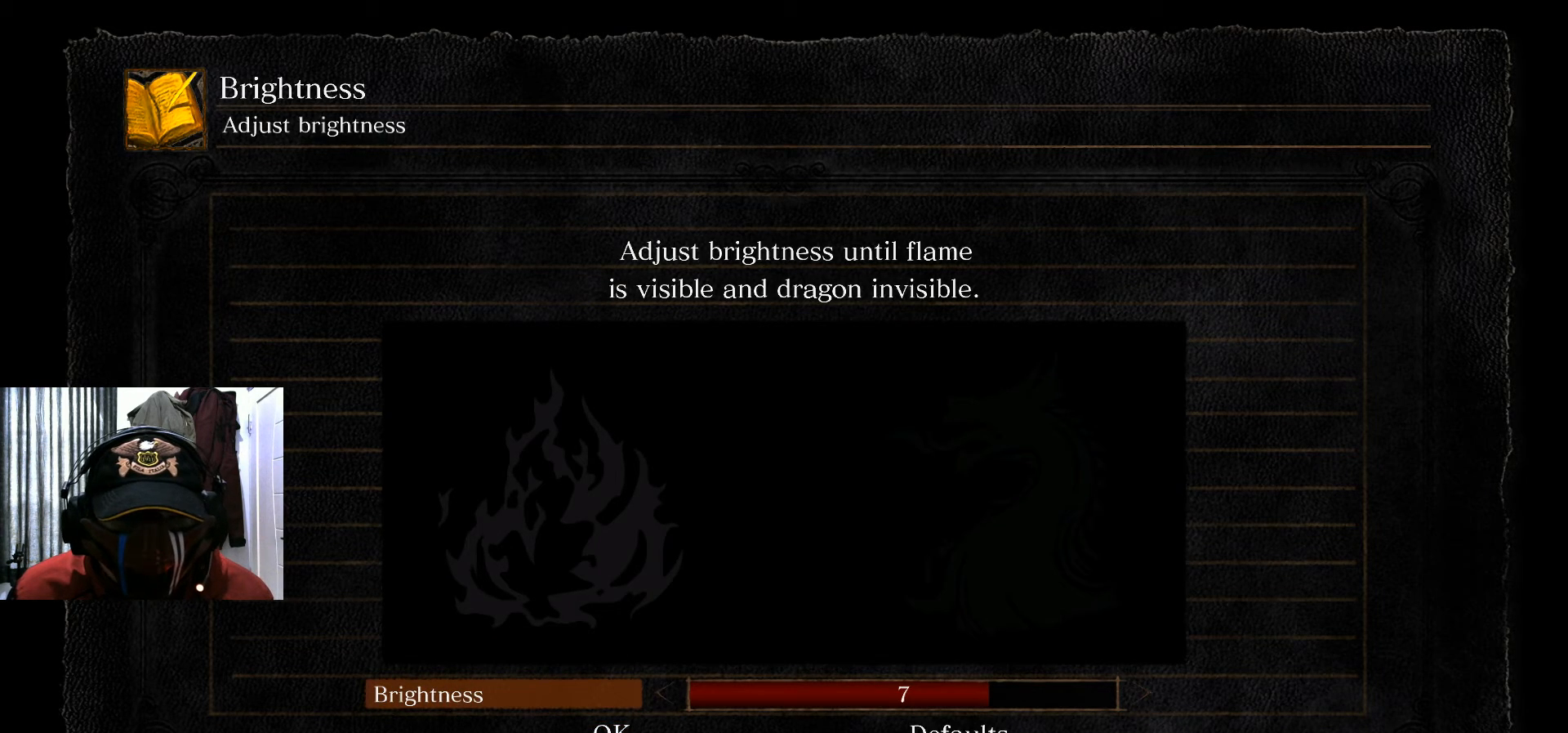
{"buttons": [], "left_stick": "center", "right_stick": "center", "events": [[67, "DPAD_RIGHT", "down"], [167, "DPAD_RIGHT", "up"], [334, "DPAD_RIGHT", "down"], [451, "DPAD_RIGHT", "up"]]}
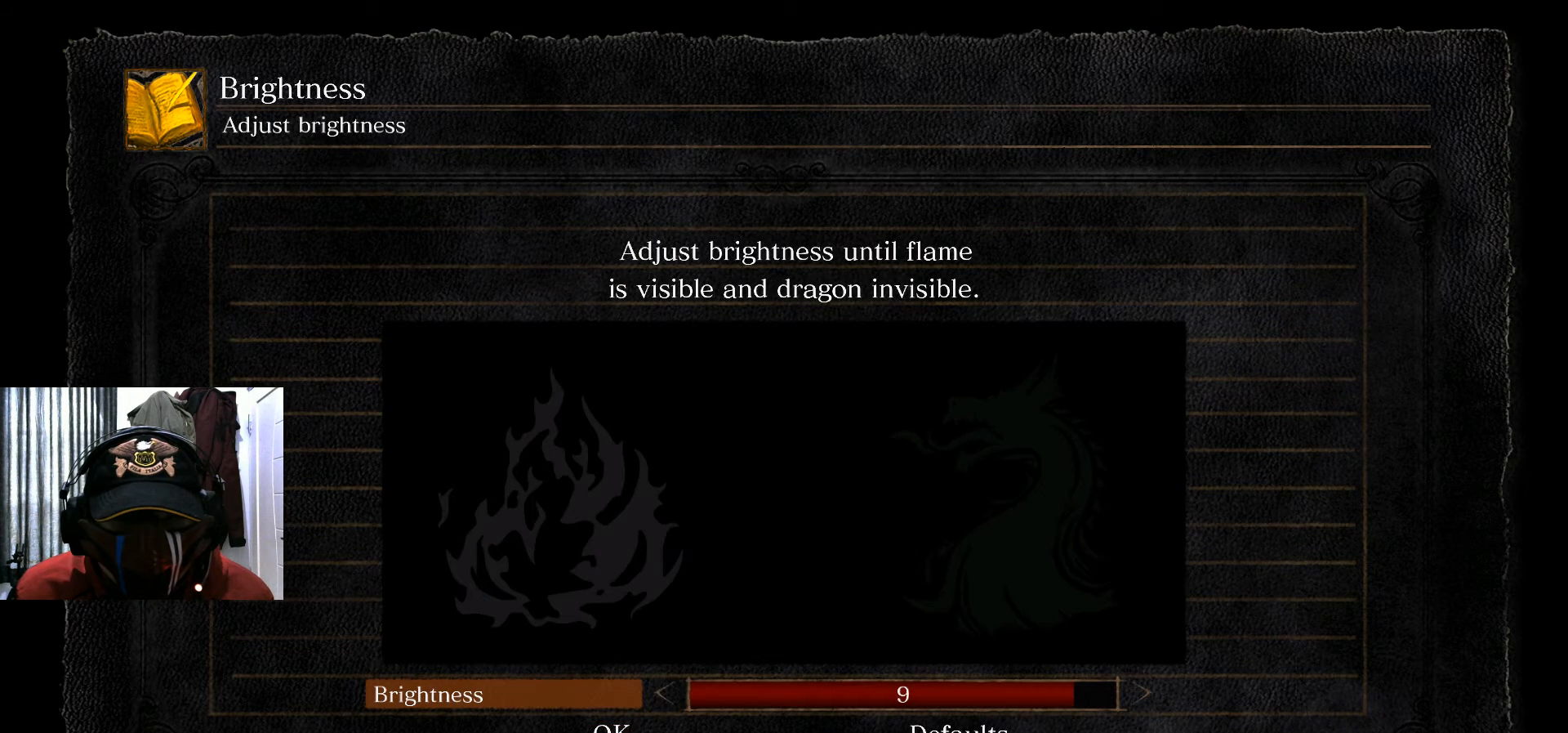
{"buttons": [], "left_stick": "center", "right_stick": "center", "events": [[300, "DPAD_RIGHT", "down"], [417, "DPAD_RIGHT", "up"]]}
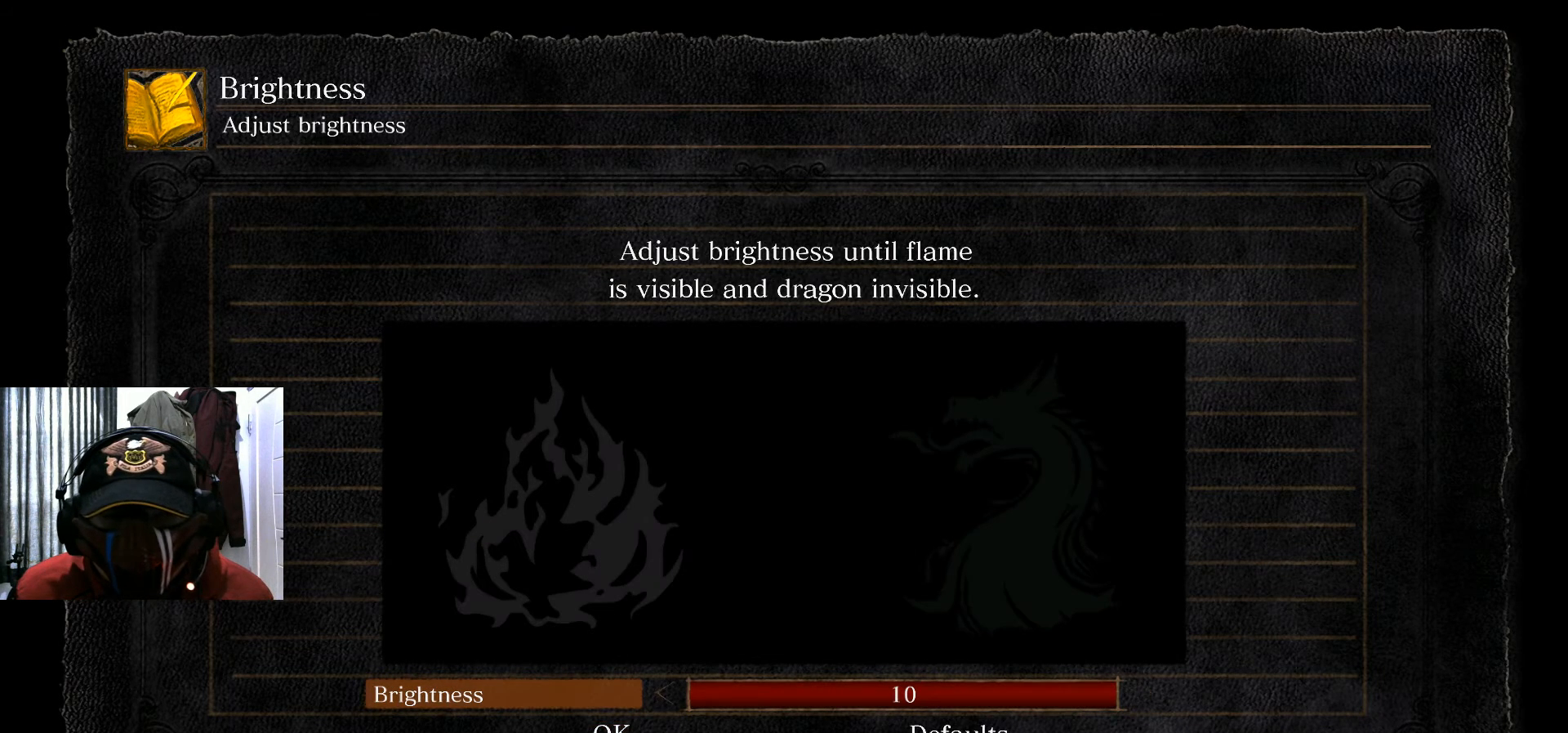
{"buttons": [], "left_stick": "center", "right_stick": "center", "events": [[150, "DPAD_RIGHT", "down"], [284, "DPAD_RIGHT", "up"]]}
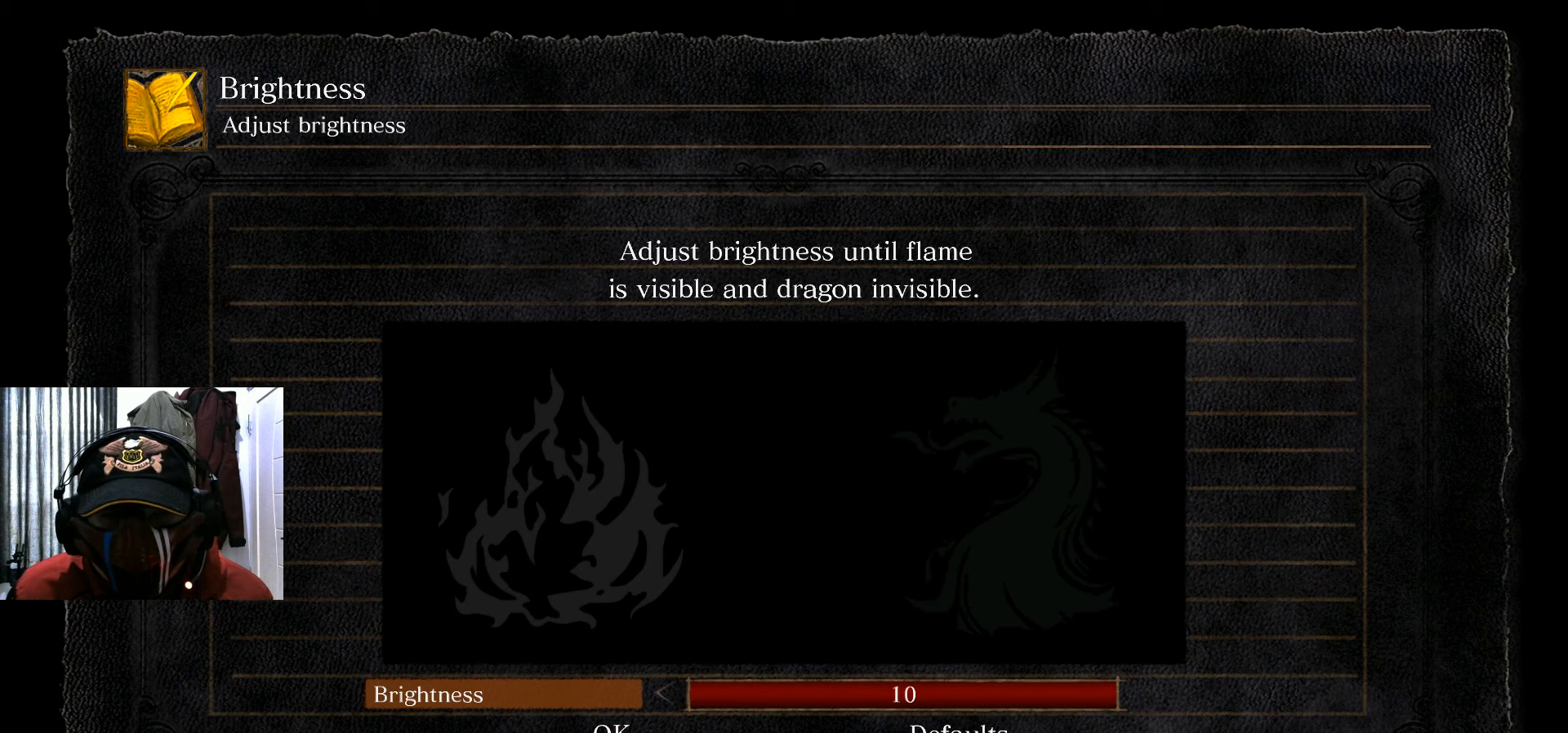
{"buttons": [], "left_stick": "center", "right_stick": "center", "events": [[367, "DPAD_RIGHT", "down"], [484, "DPAD_RIGHT", "up"]]}
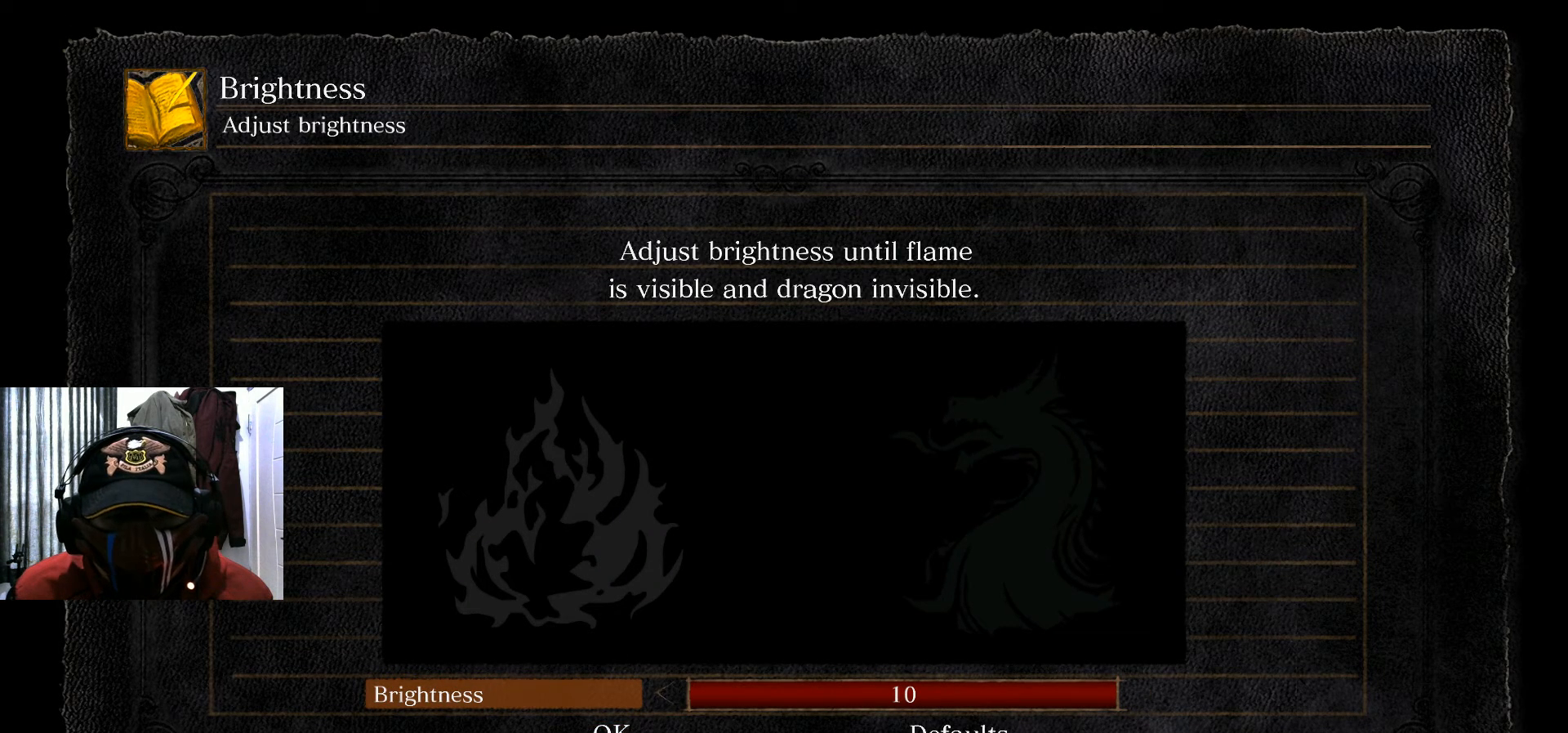
{"buttons": [], "left_stick": "center", "right_stick": "center", "events": [[50, "DPAD_RIGHT", "down"], [134, "DPAD_RIGHT", "up"]]}